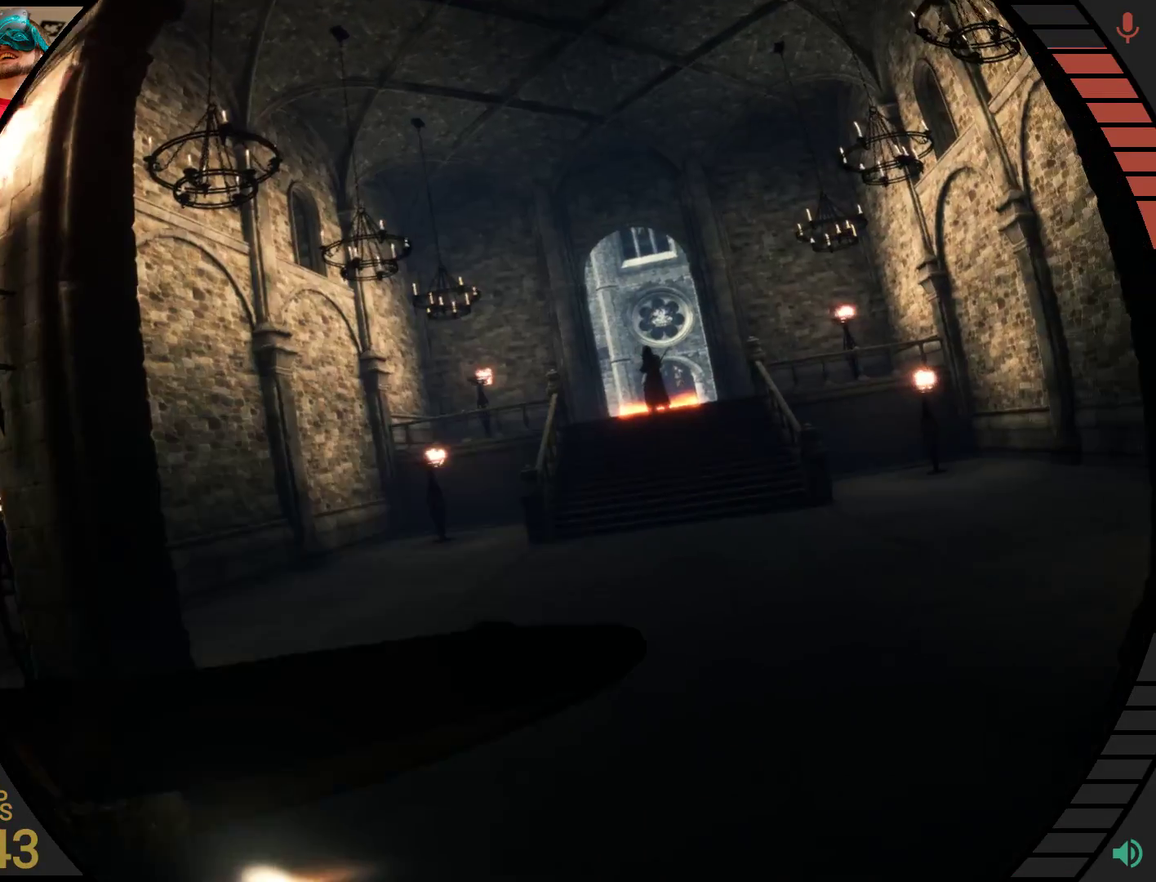
Gameplay with a controller; each line is a JSON object with the inputs held at the frame after it. "events" lists button and stick changes between this image and that frame as [ms after this image, input, new state], when the widget could be followed in between. Not read: A B CROSS DPAD_DOWN DPAD_UP L1 L3 R1 R3 TRIANGLE X Y Z left_stick.
{"buttons": ["L2"], "right_stick": "center", "events": []}
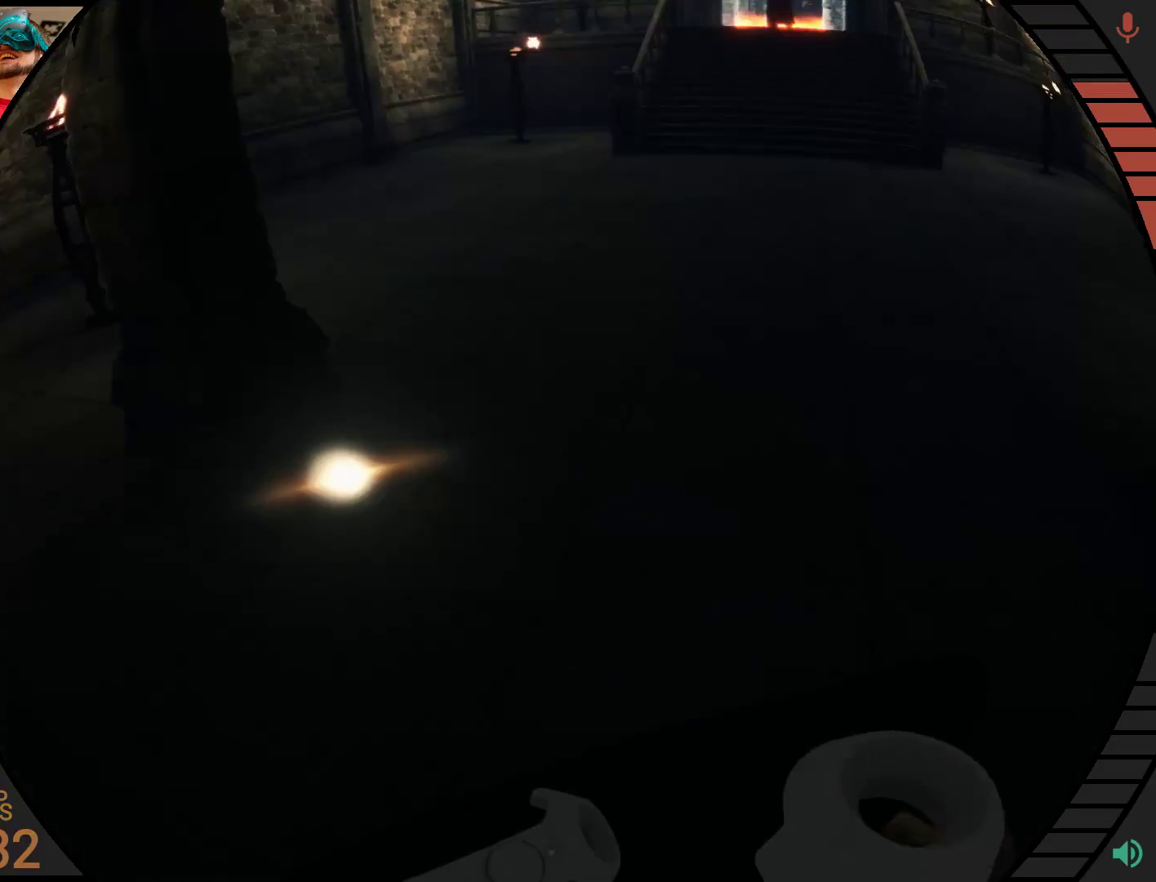
{"buttons": ["L2"], "right_stick": "center", "events": []}
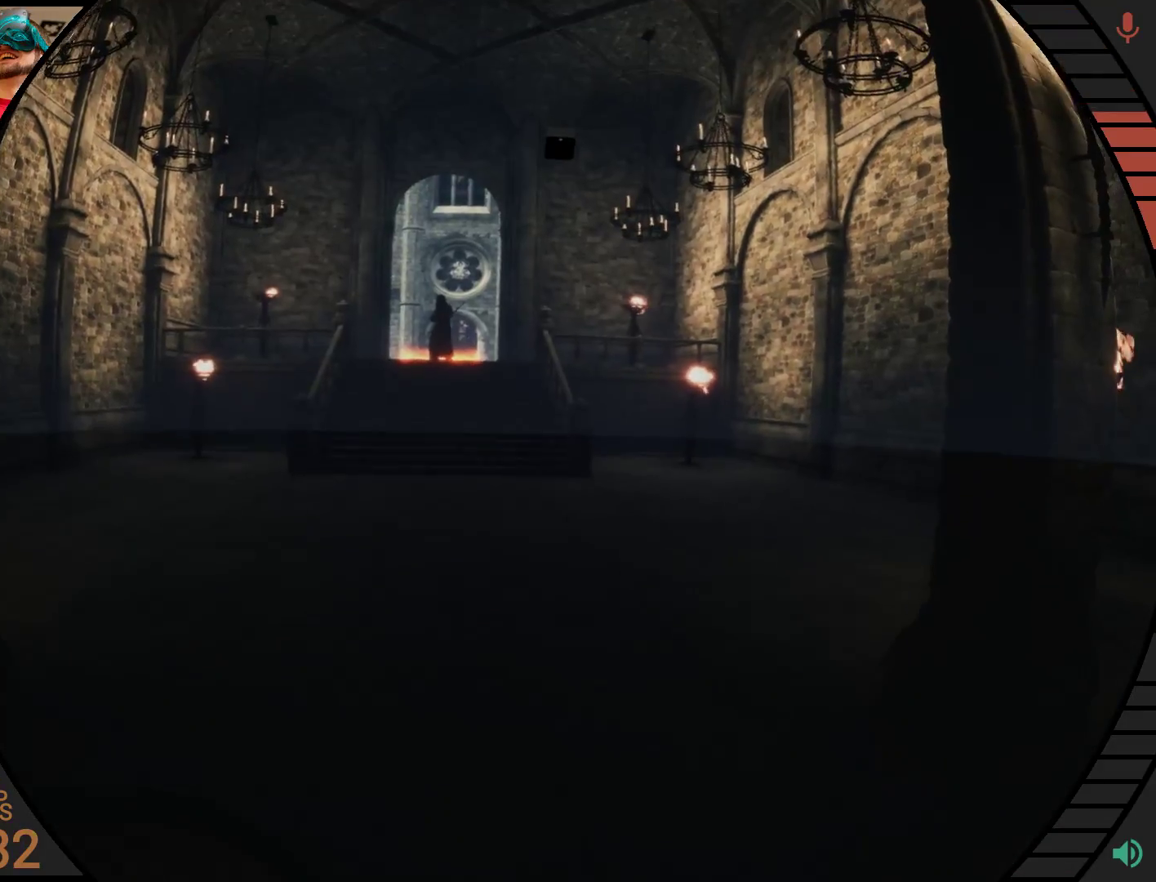
{"buttons": ["CIRCLE", "SQUARE"], "right_stick": "center", "events": [[241, "L2", "up"], [466, "CIRCLE", "down"], [466, "SQUARE", "down"]]}
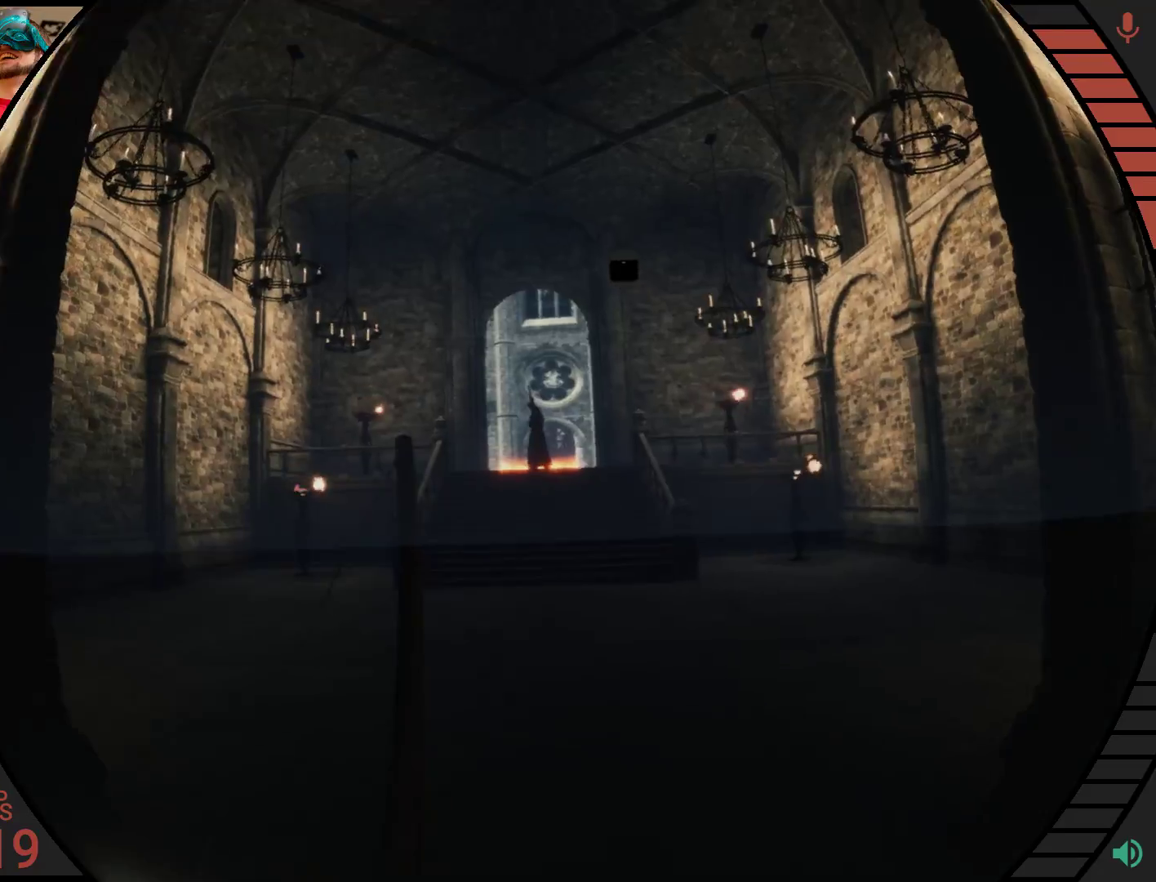
{"buttons": ["CIRCLE", "SQUARE"], "right_stick": "center", "events": []}
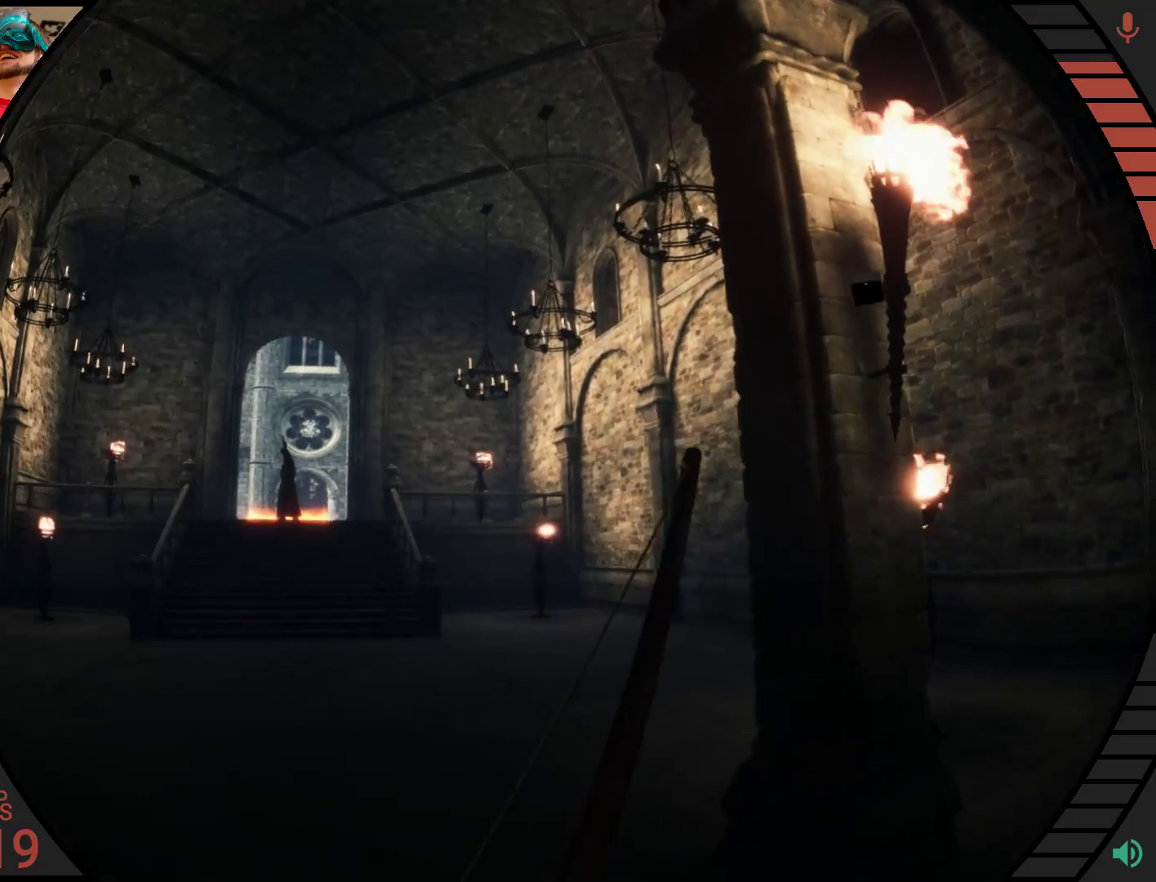
{"buttons": ["L2"], "right_stick": "center", "events": [[241, "CIRCLE", "up"], [259, "SQUARE", "up"], [345, "L2", "down"]]}
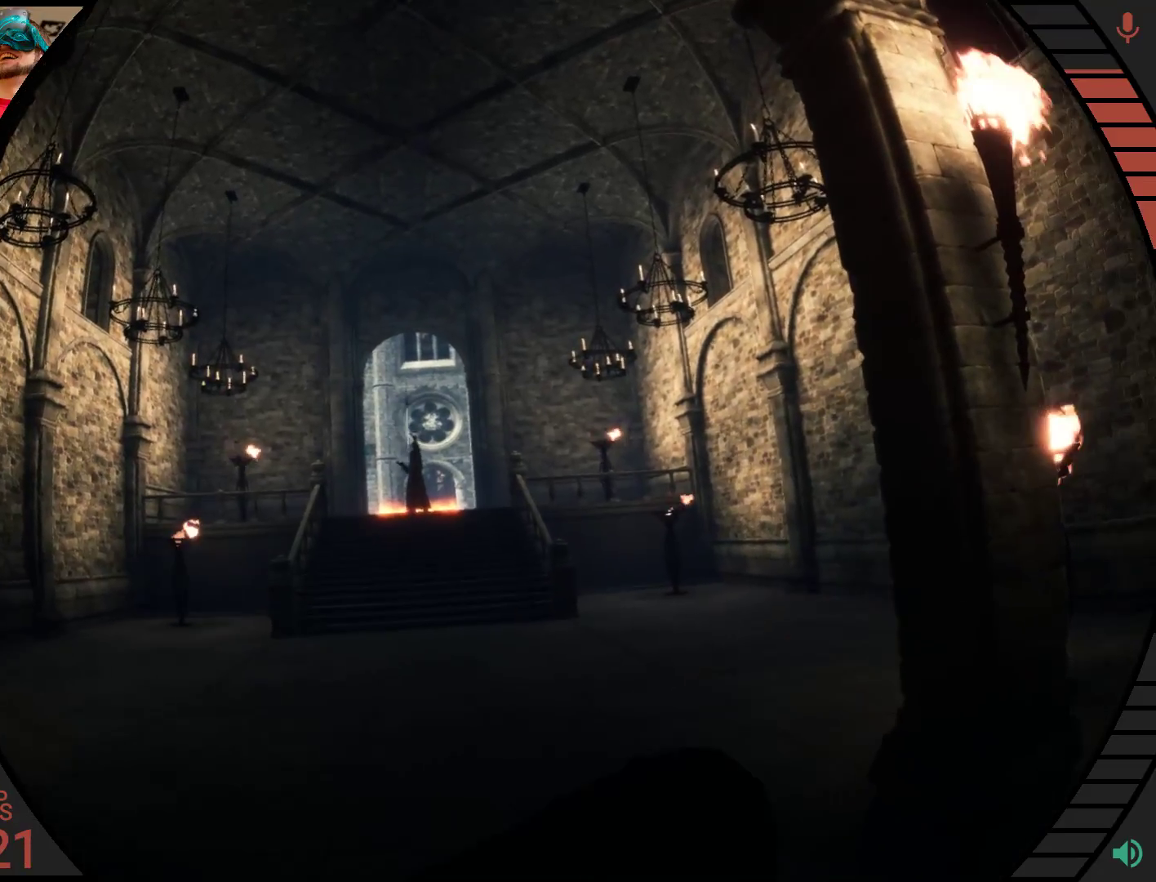
{"buttons": ["L2"], "right_stick": "center", "events": []}
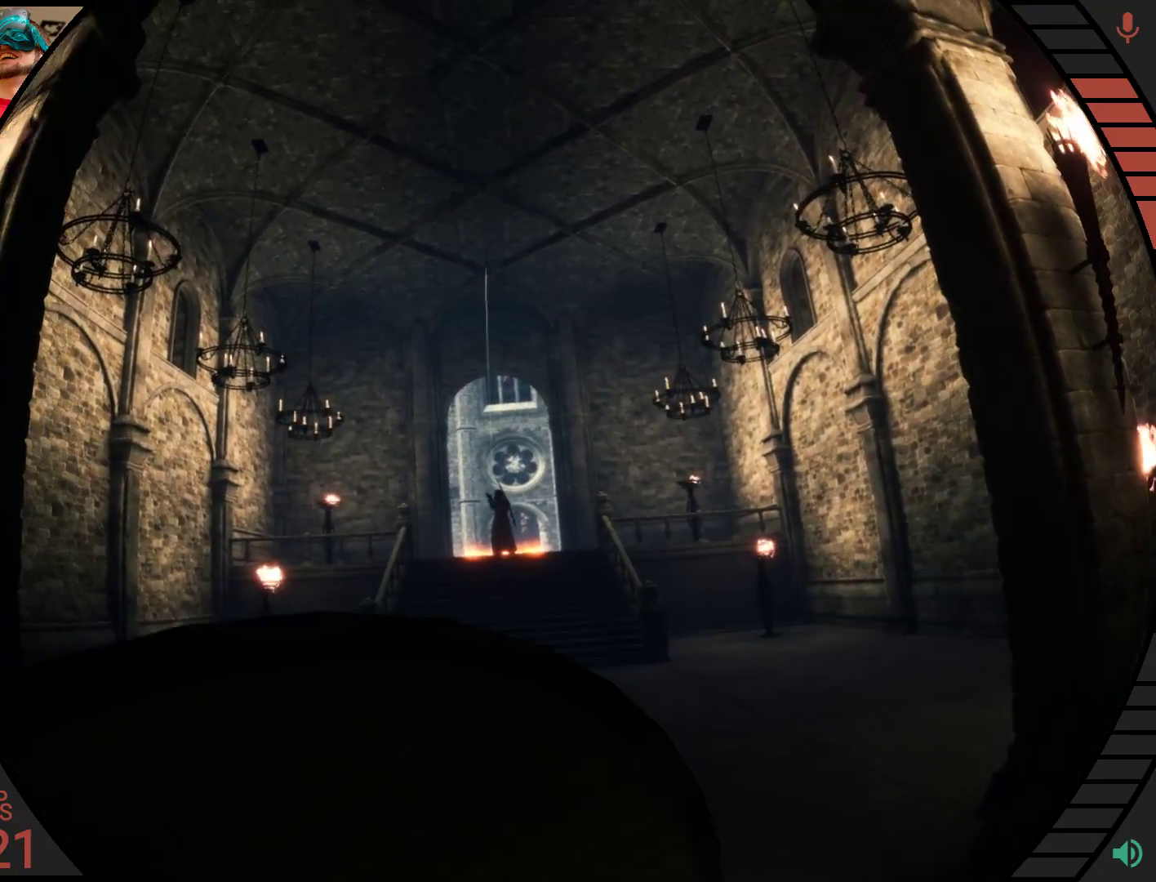
{"buttons": ["L2"], "right_stick": "center", "events": []}
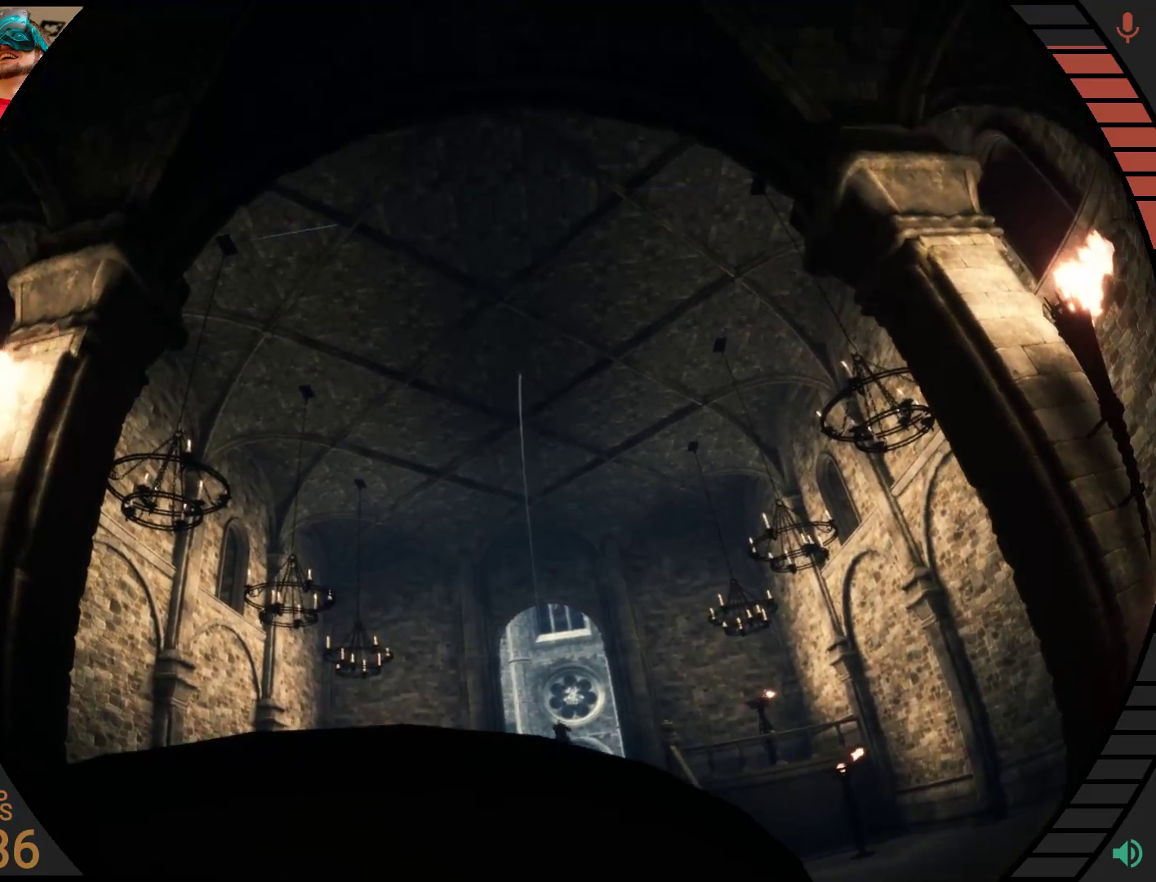
{"buttons": ["L2"], "right_stick": "center", "events": []}
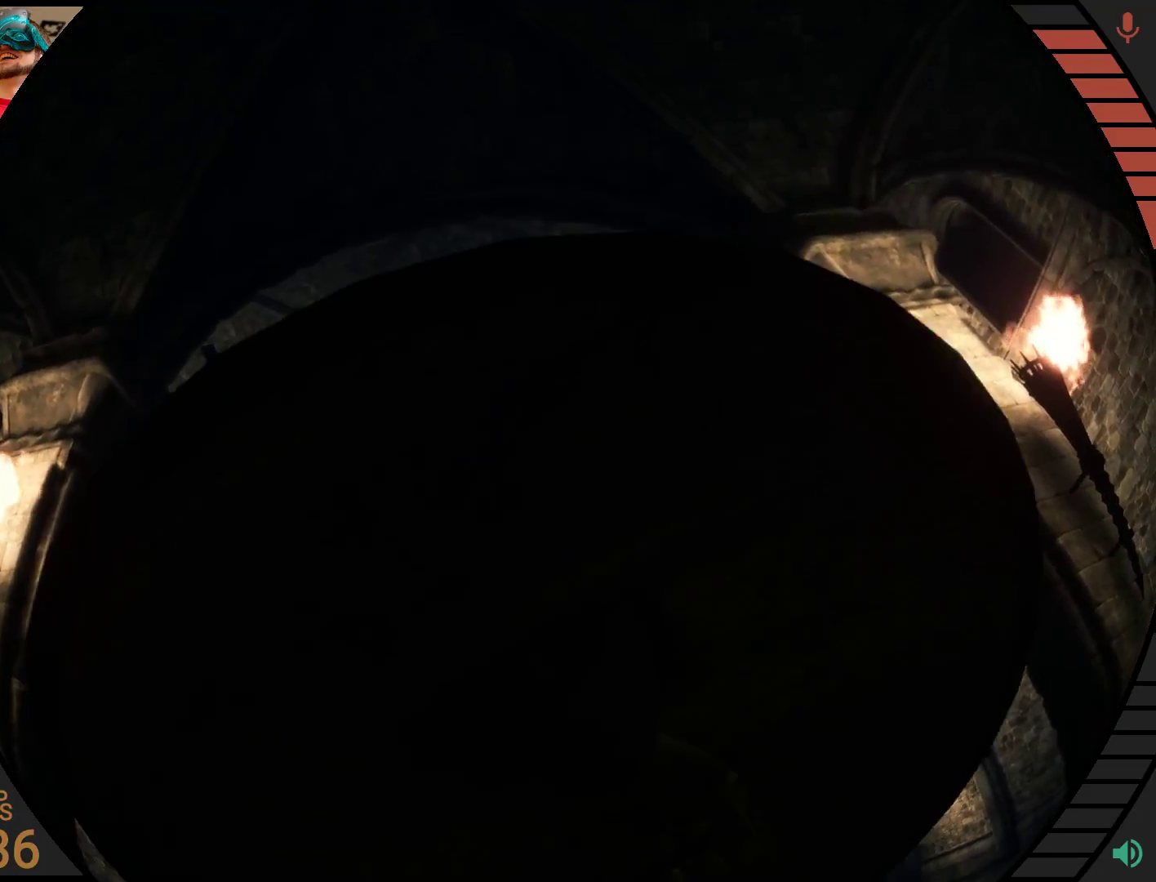
{"buttons": ["L2"], "right_stick": "center", "events": []}
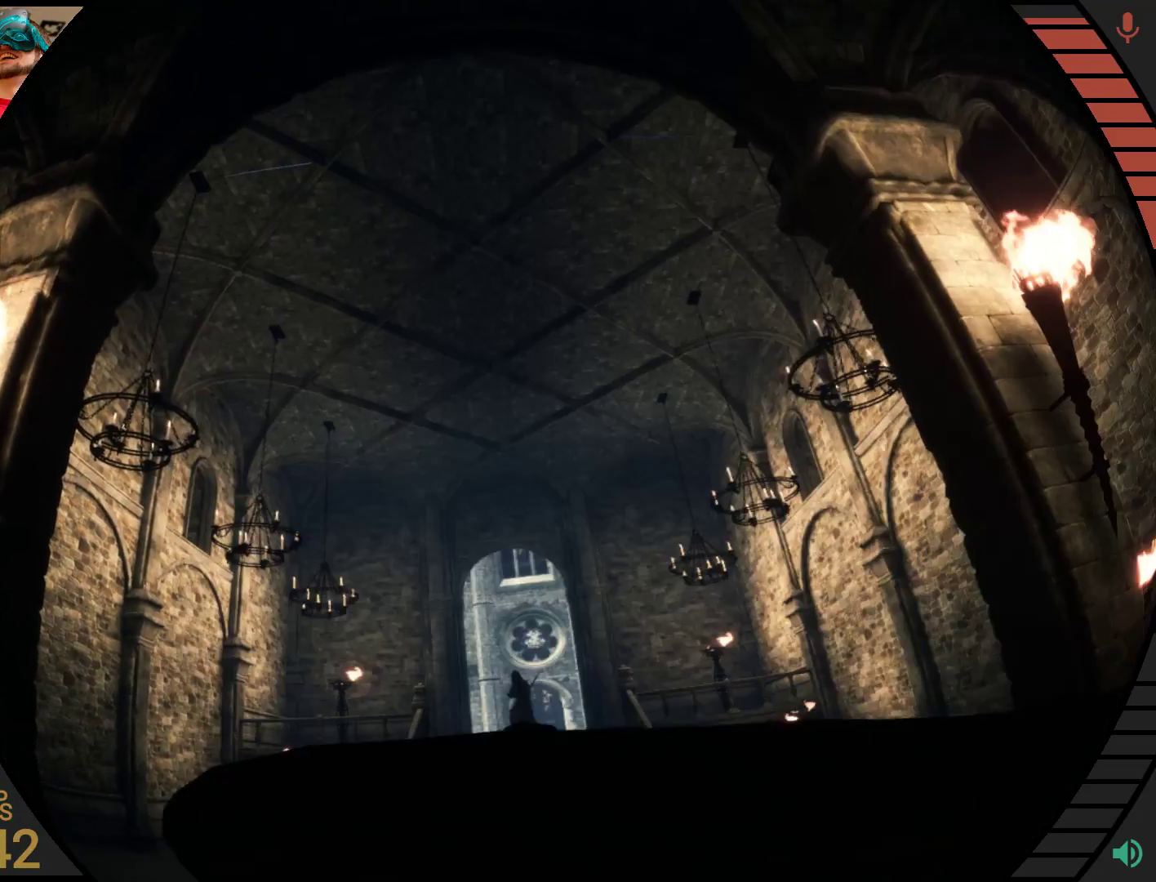
{"buttons": [], "right_stick": "center", "events": [[310, "L2", "up"]]}
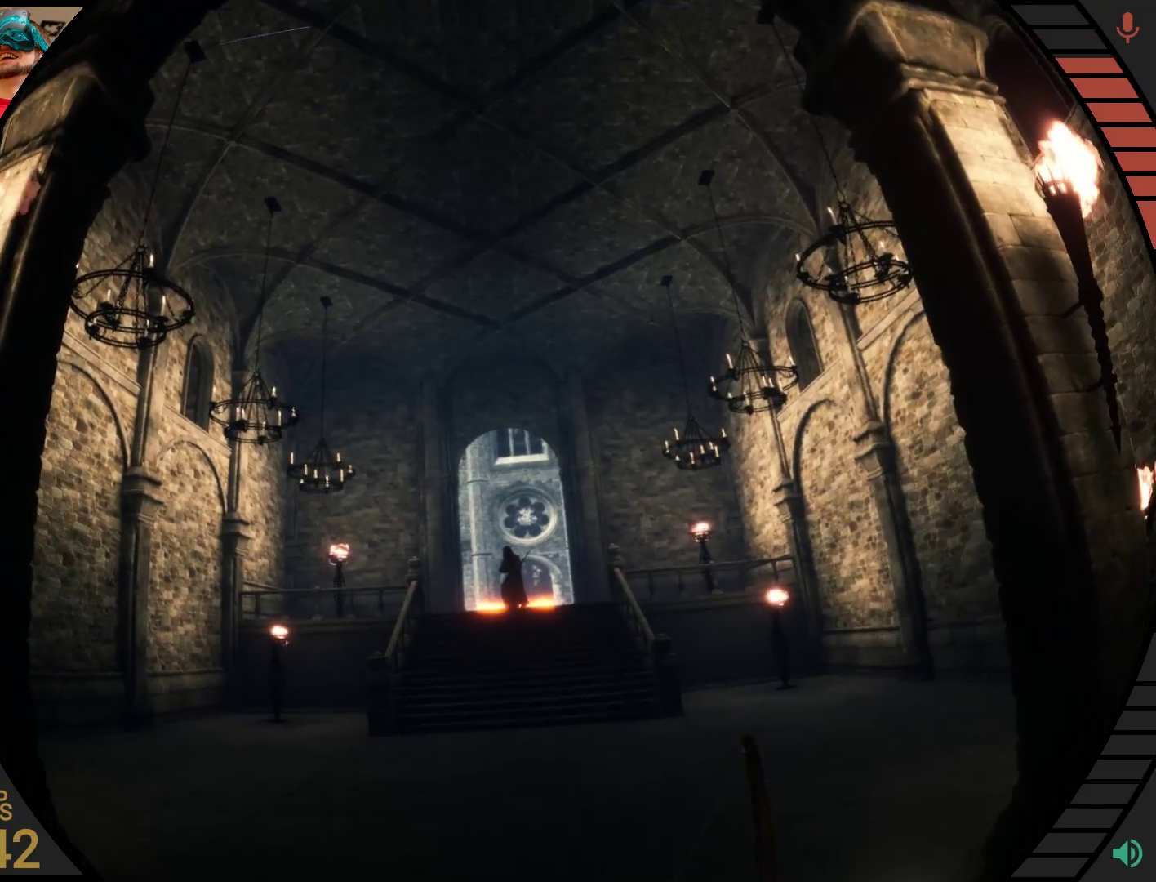
{"buttons": [], "right_stick": "center", "events": []}
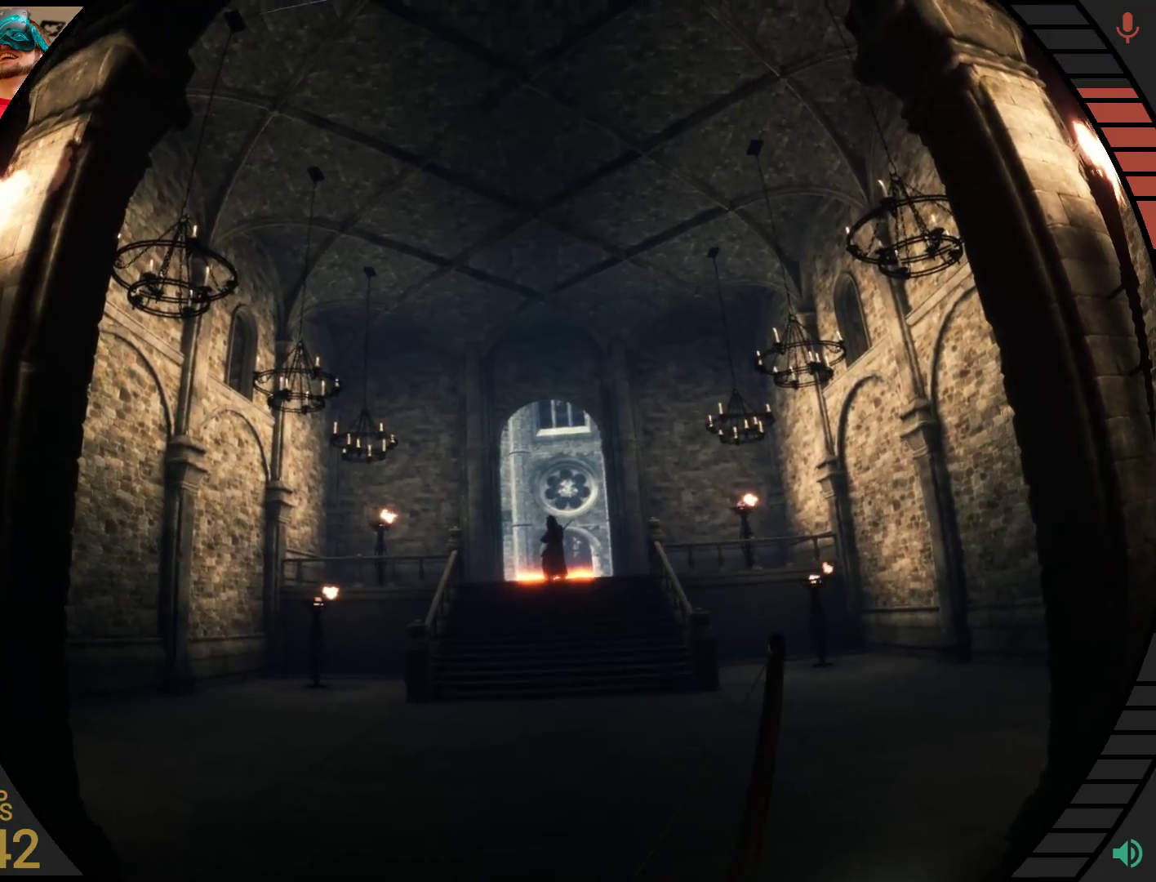
{"buttons": [], "right_stick": "center", "events": []}
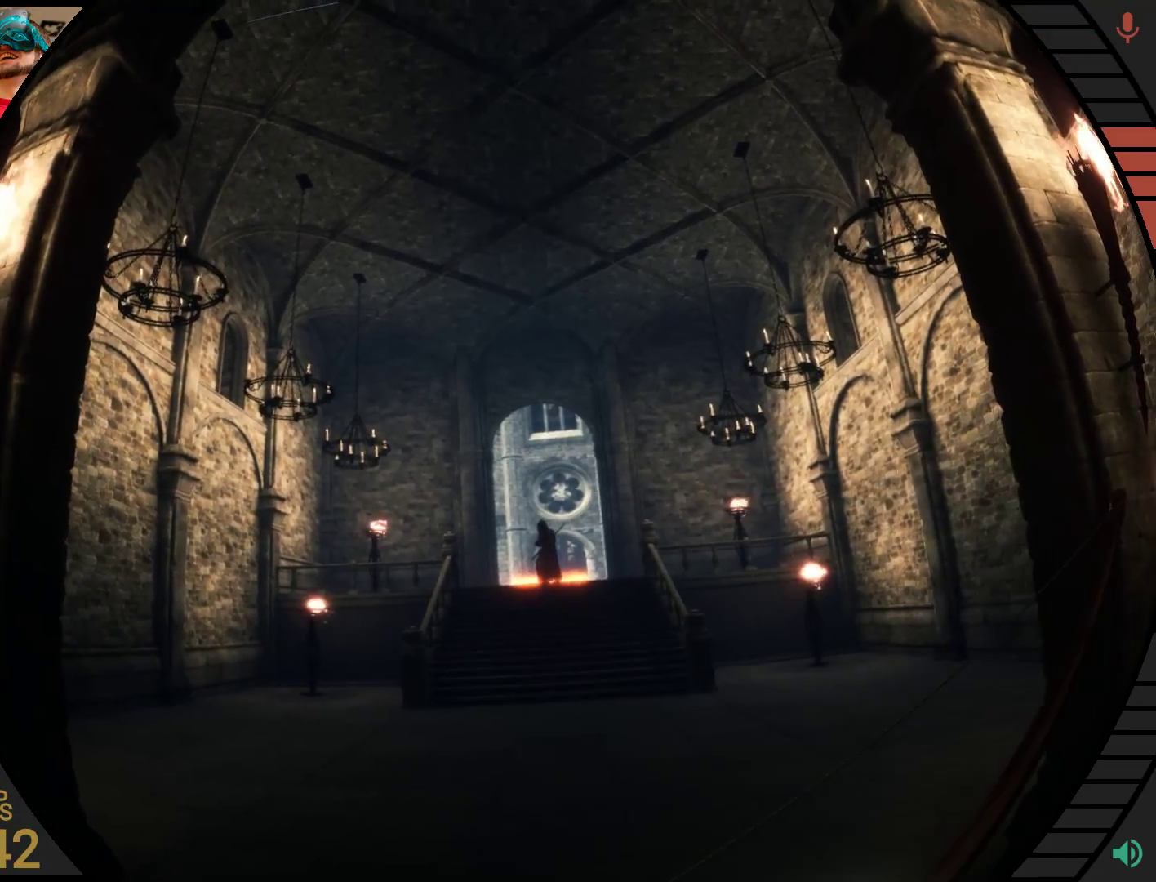
{"buttons": [], "right_stick": "center", "events": []}
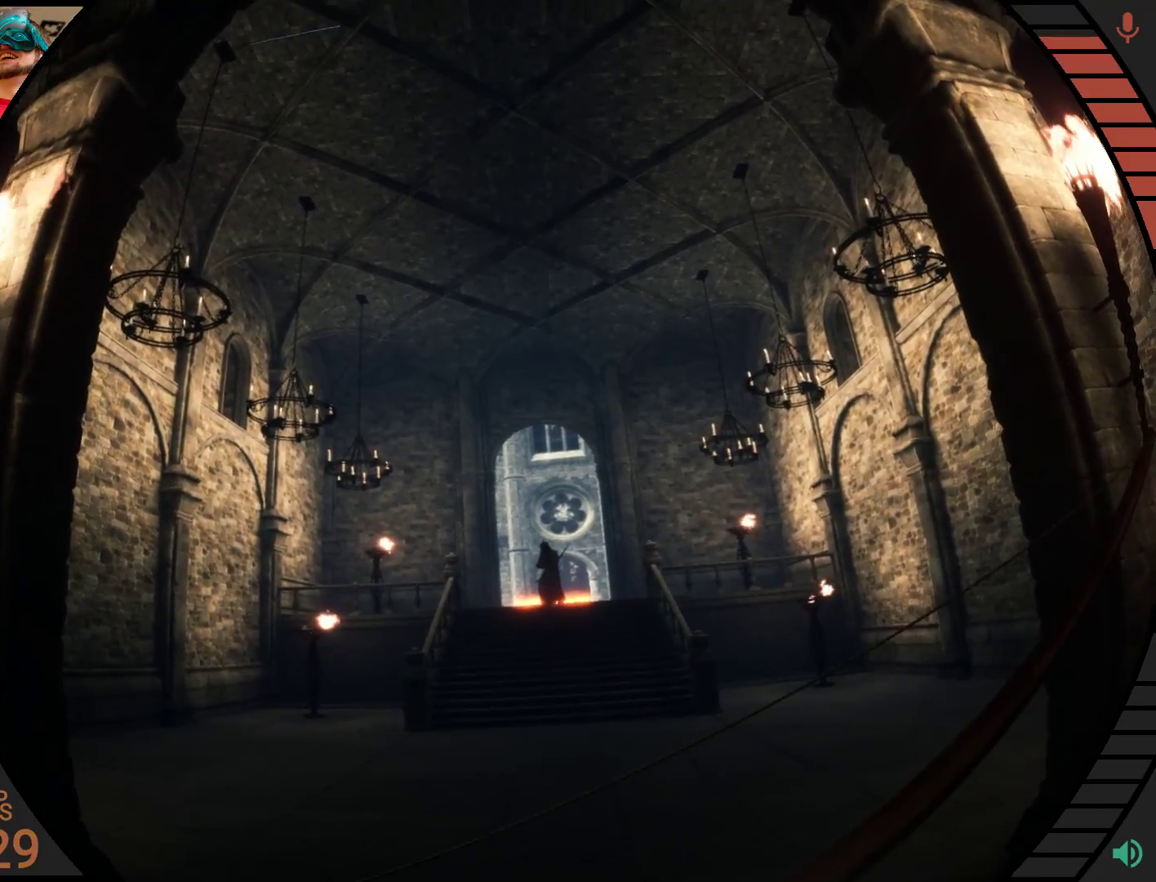
{"buttons": ["L2"], "right_stick": "center", "events": [[259, "L2", "down"]]}
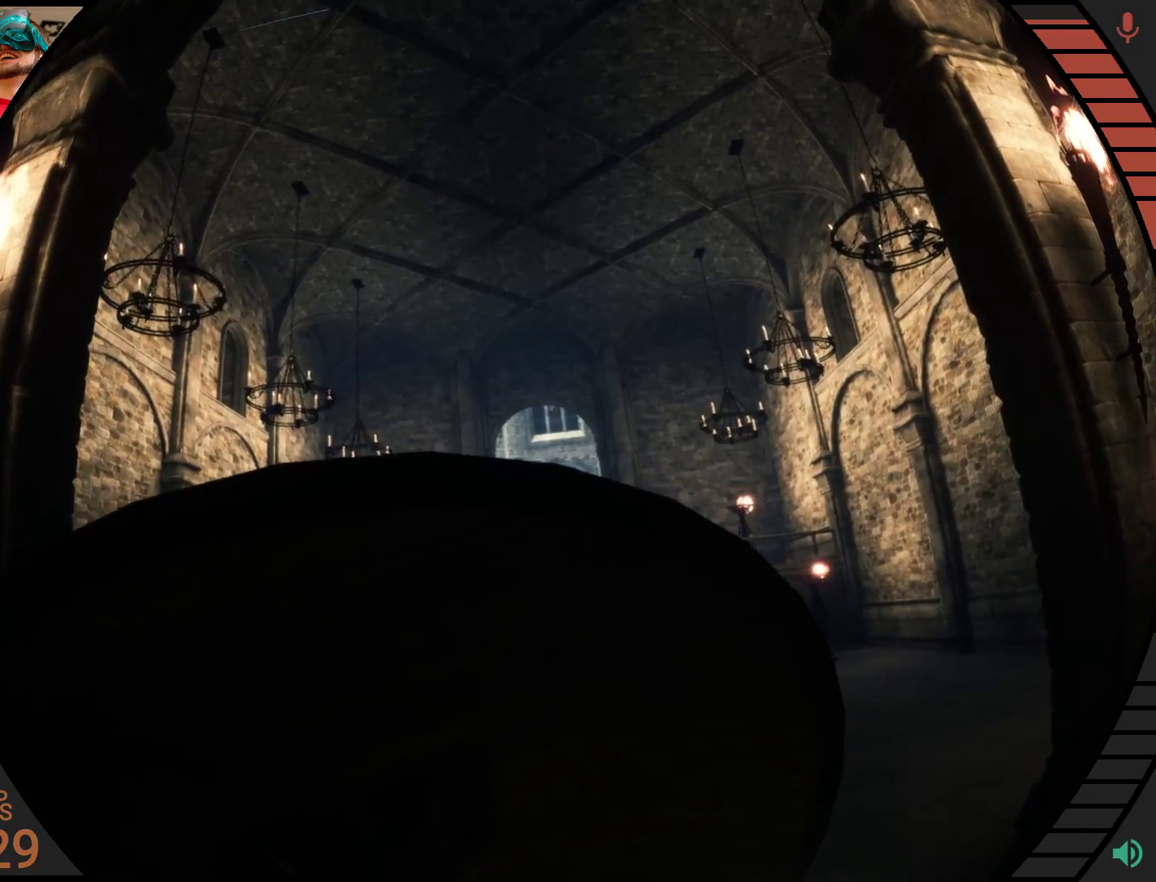
{"buttons": ["L2"], "right_stick": "center", "events": []}
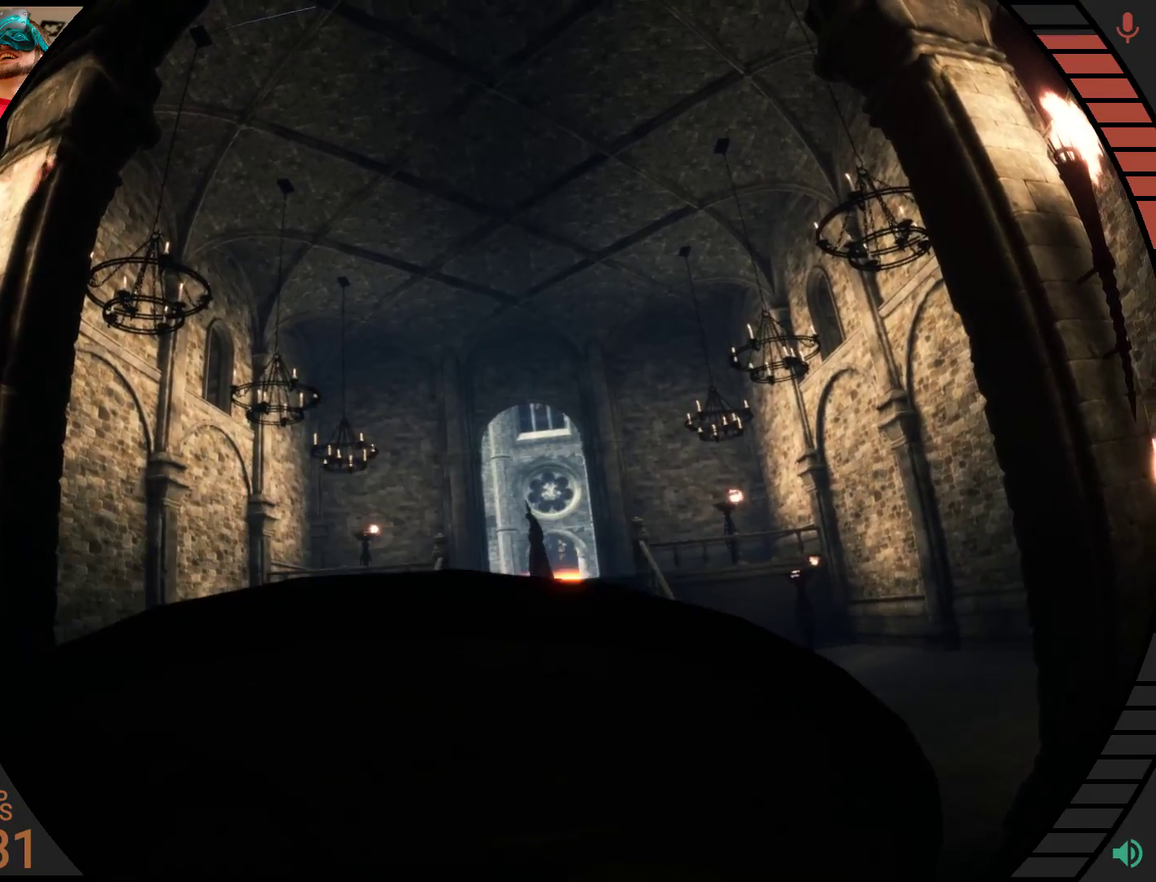
{"buttons": [], "right_stick": "center", "events": [[207, "L2", "up"]]}
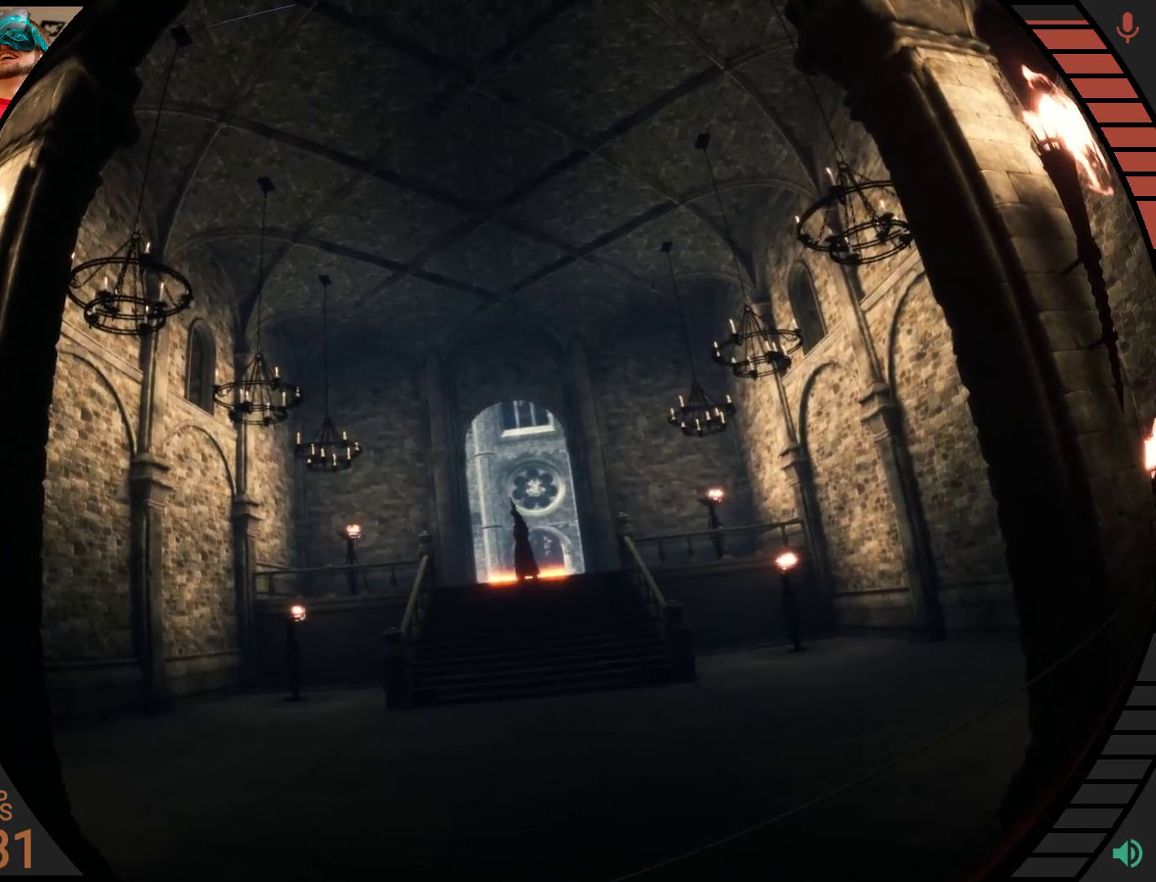
{"buttons": [], "right_stick": "center", "events": []}
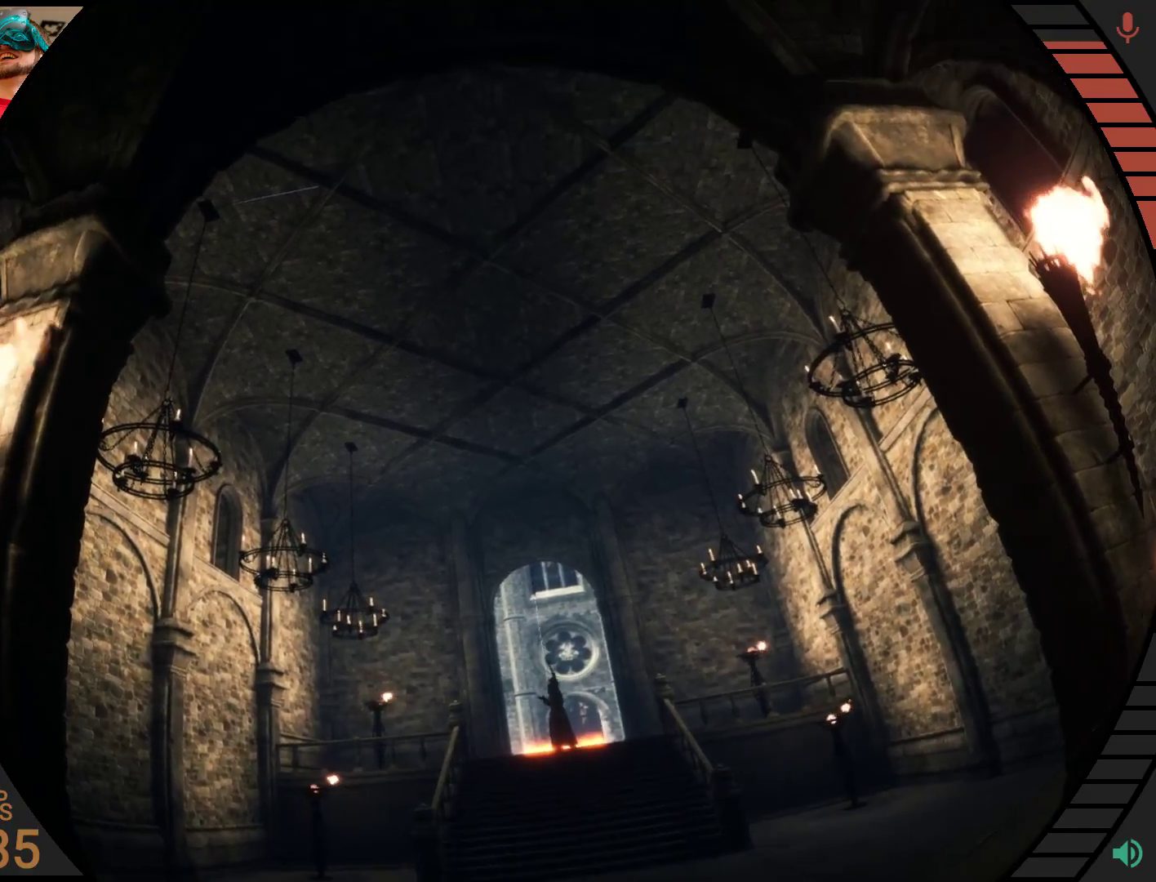
{"buttons": [], "right_stick": "center", "events": []}
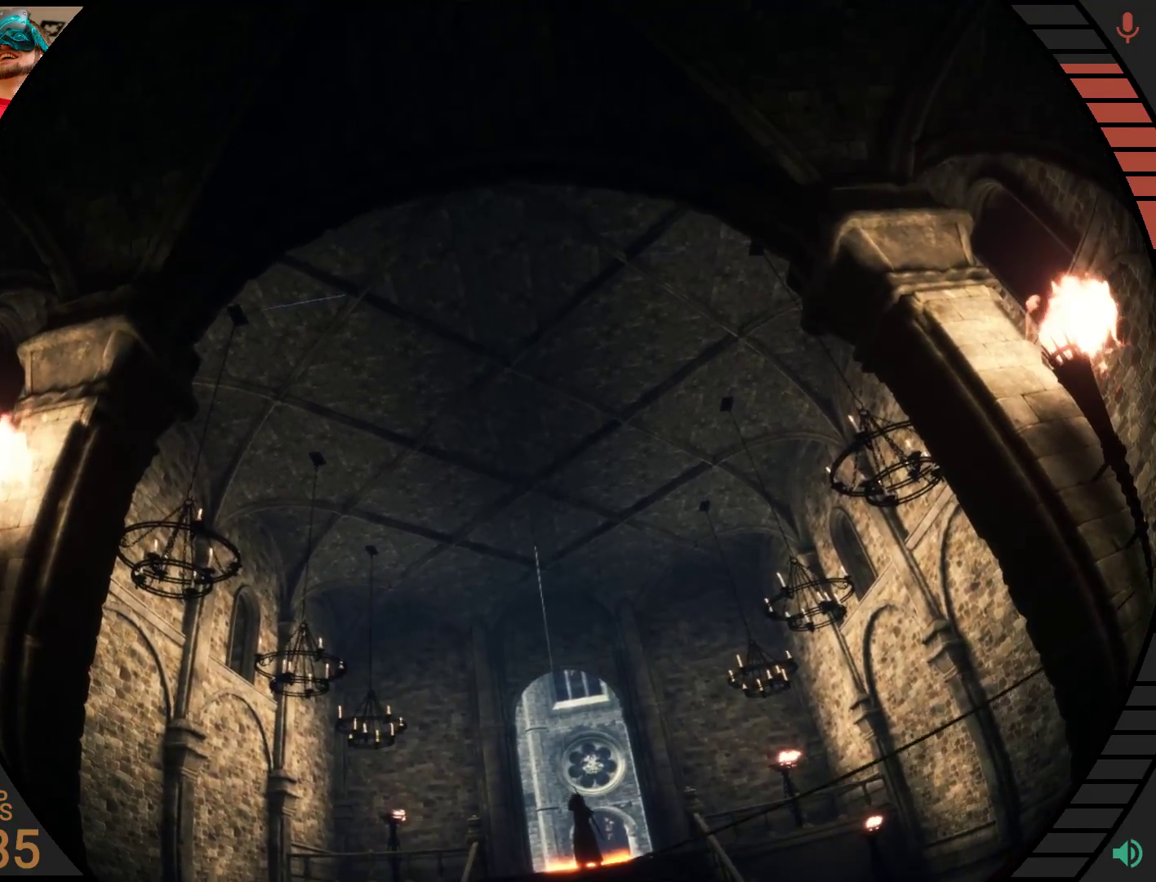
{"buttons": ["L2"], "right_stick": "center", "events": [[431, "L2", "down"]]}
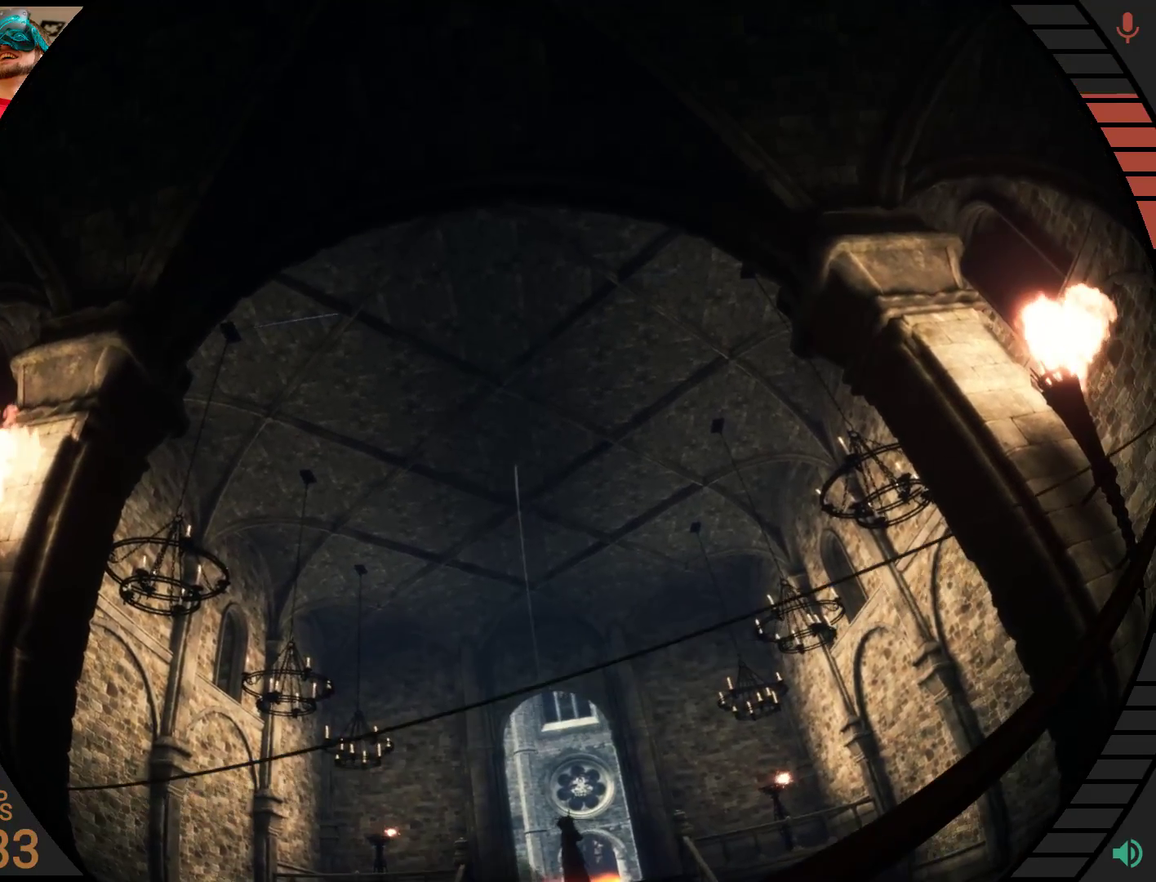
{"buttons": ["L2"], "right_stick": "center", "events": []}
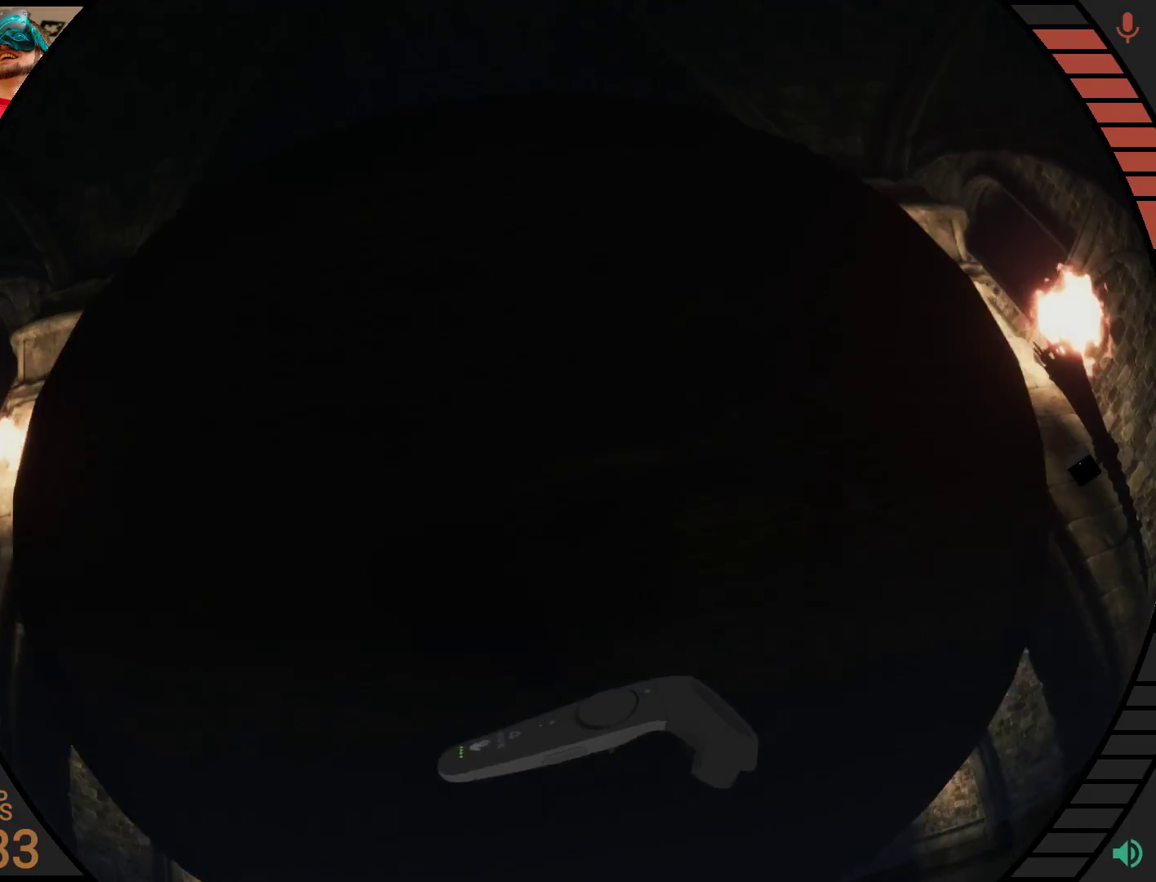
{"buttons": ["L2"], "right_stick": "center", "events": []}
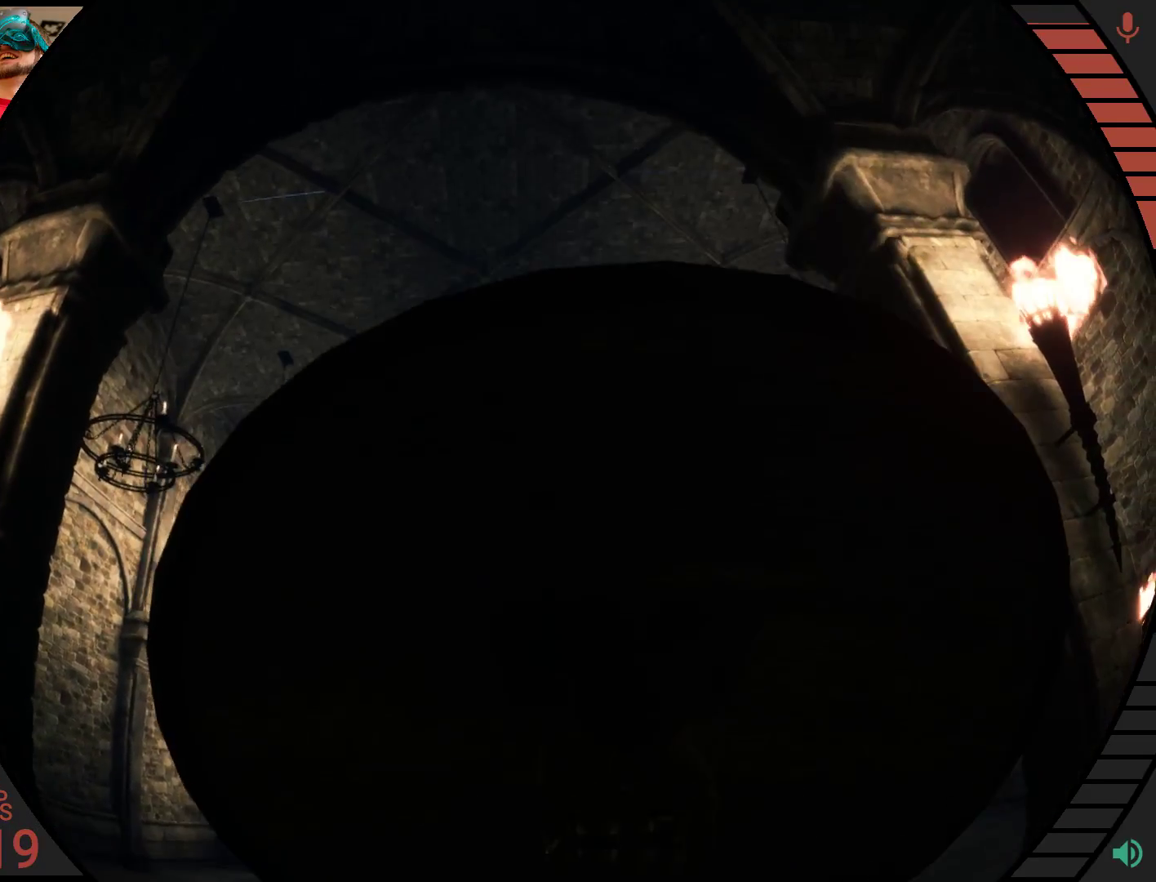
{"buttons": [], "right_stick": "center", "events": [[121, "L2", "up"]]}
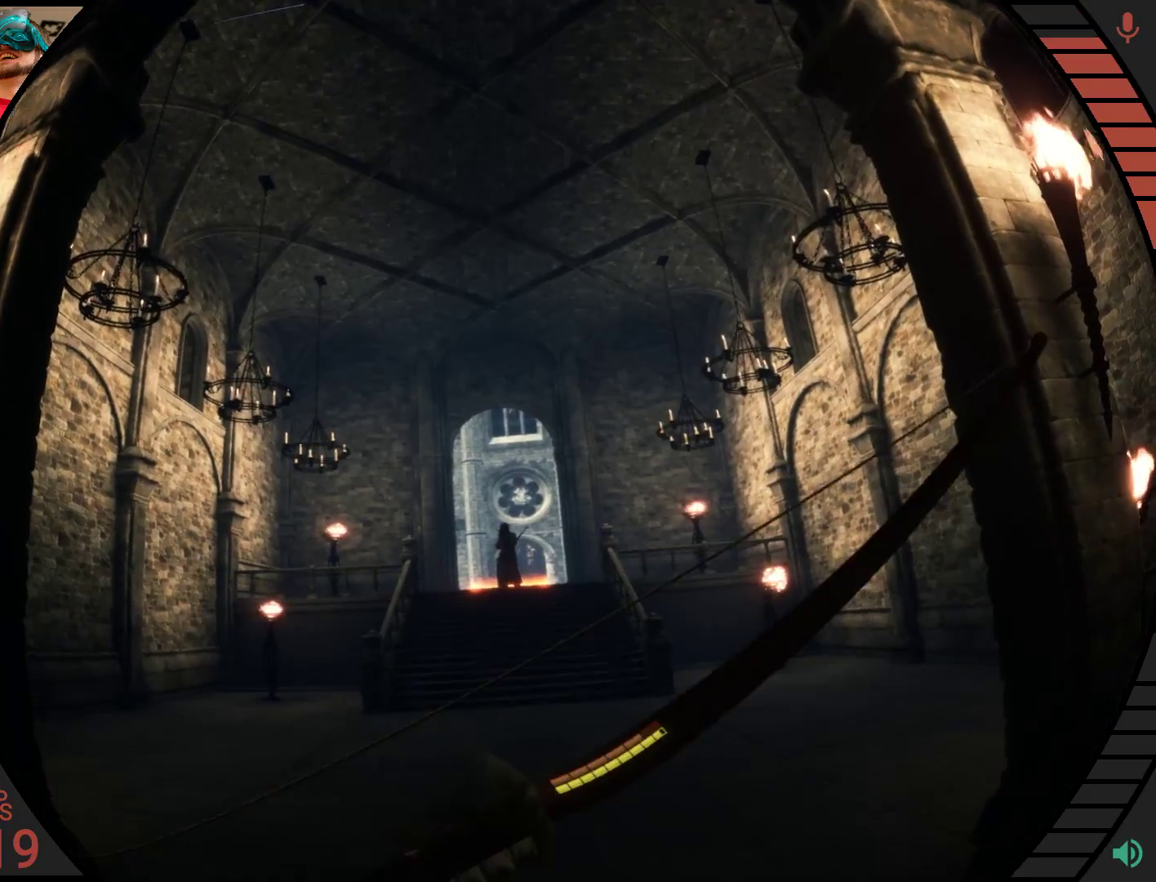
{"buttons": ["R2"], "right_stick": "center", "events": [[310, "R2", "down"]]}
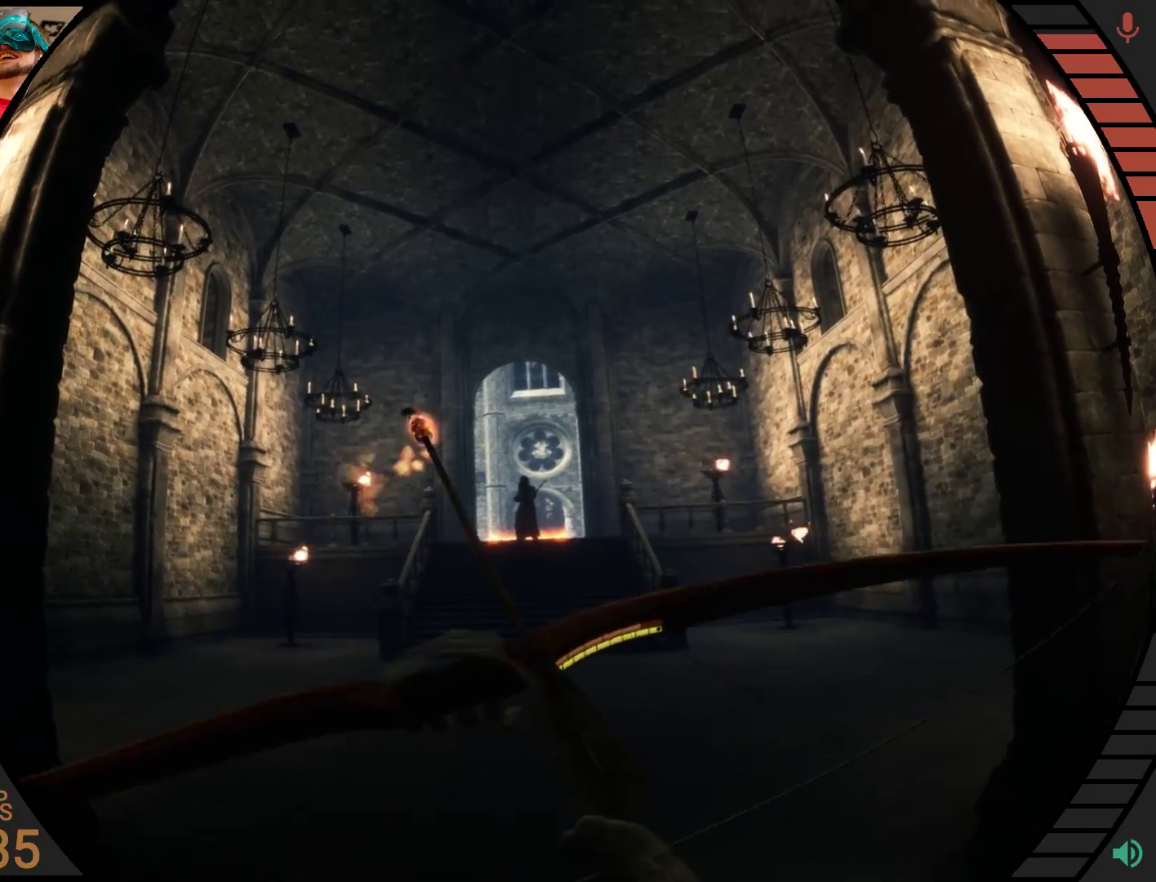
{"buttons": ["R2"], "right_stick": "center", "events": []}
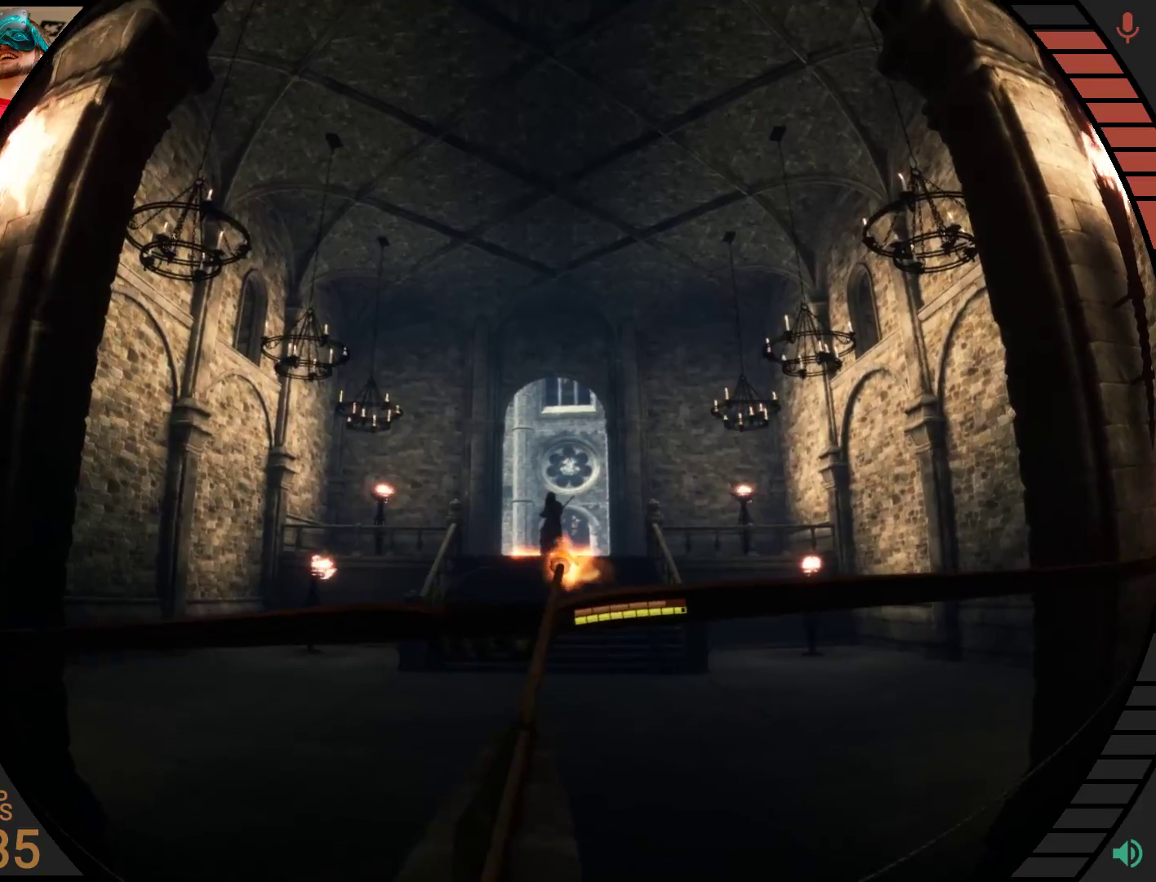
{"buttons": ["R2"], "right_stick": "center", "events": []}
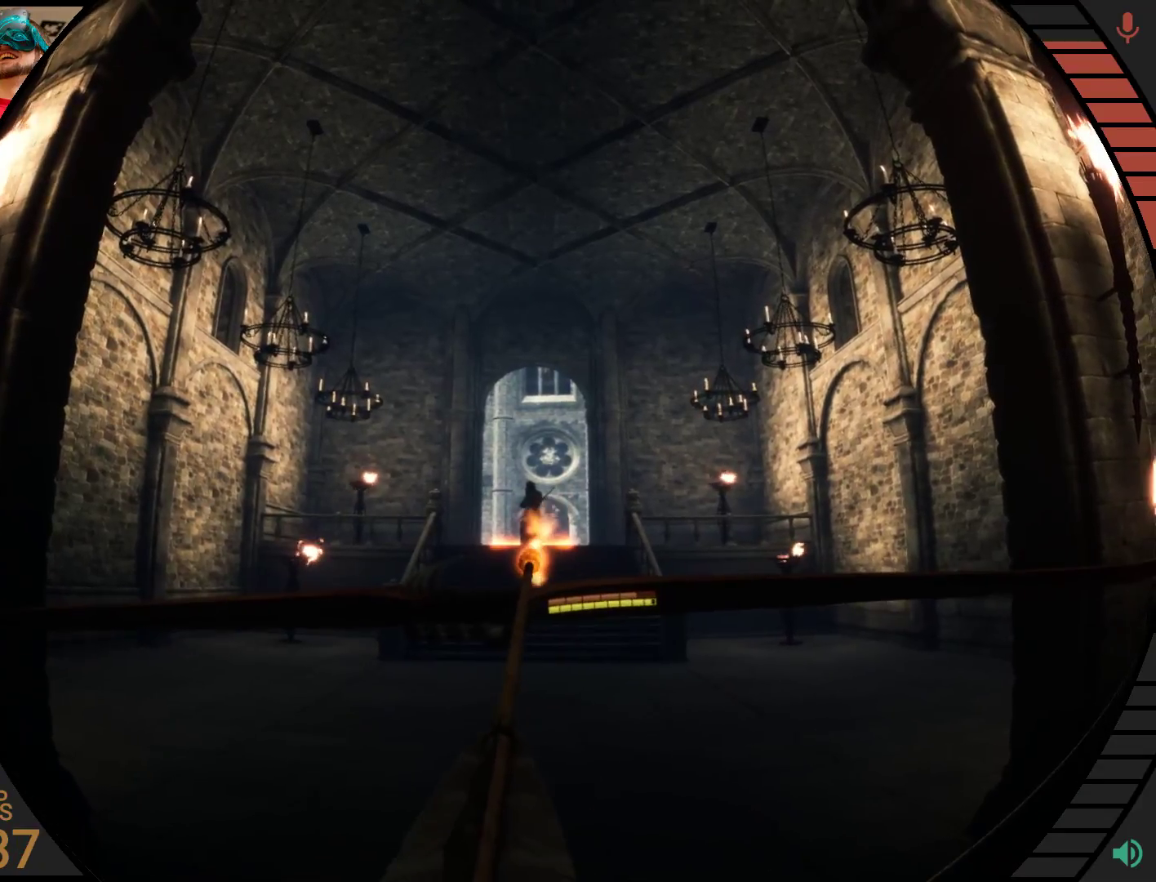
{"buttons": ["R2"], "right_stick": "center", "events": []}
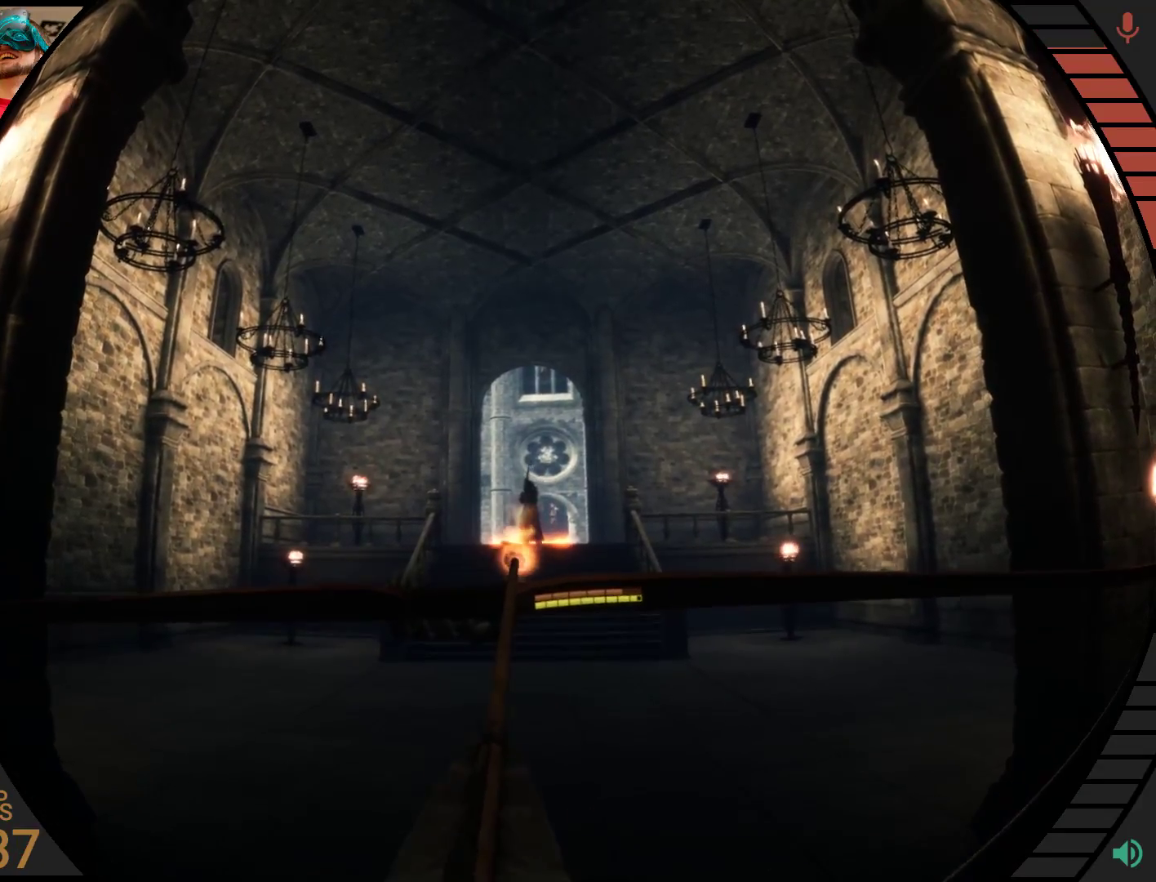
{"buttons": [], "right_stick": "center", "events": [[414, "R2", "up"]]}